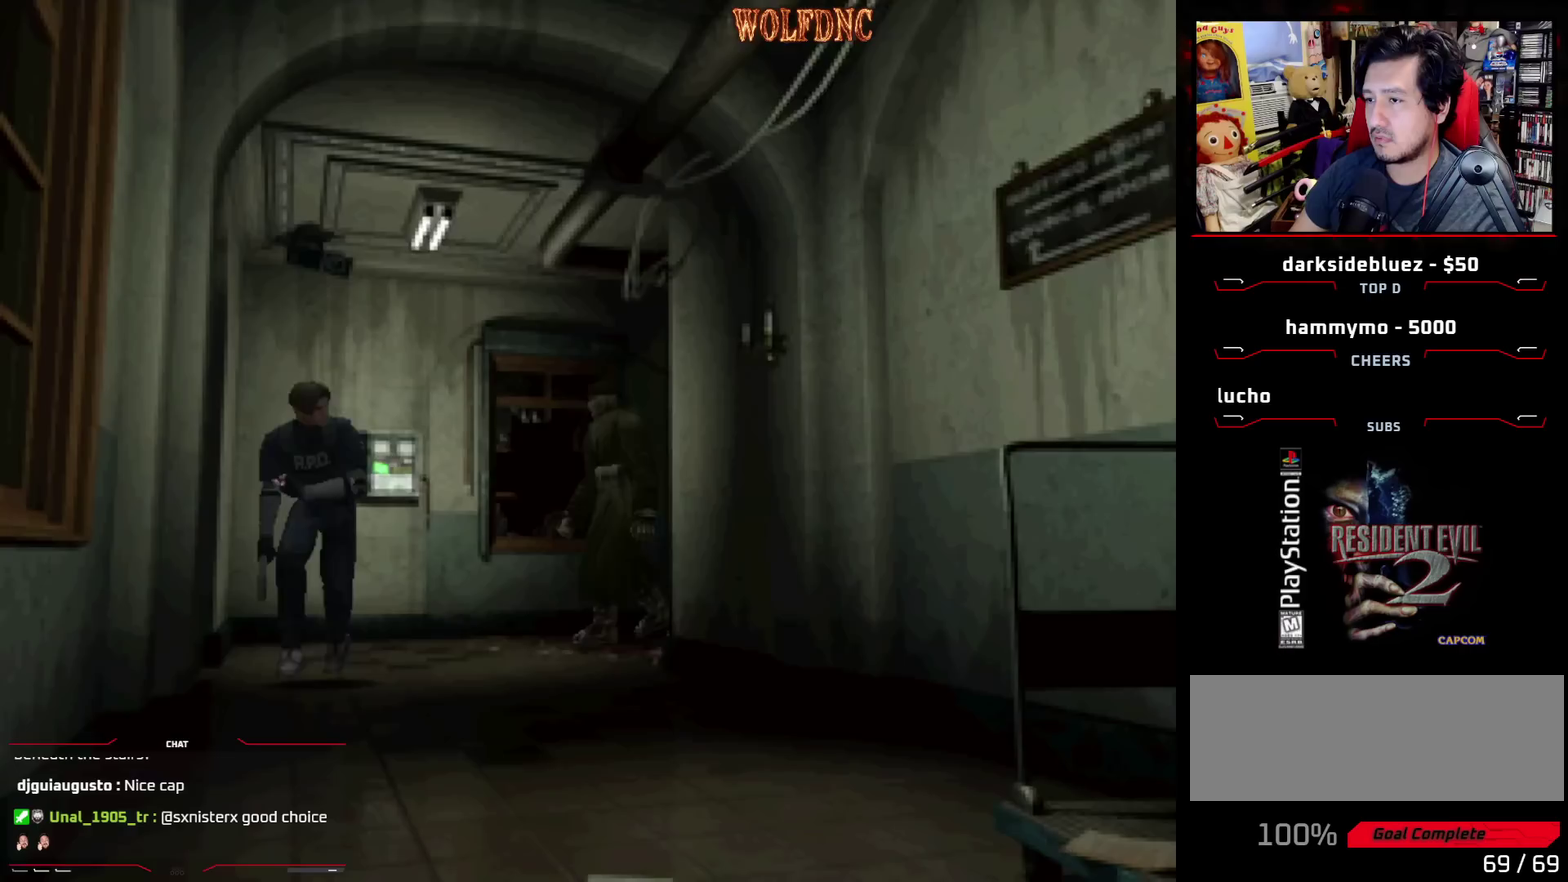
Gameplay with a controller (PlayStation layout); each line is a JSON object with the inputs held at the frame after it. "events" lists button and stick changes between this image and that frame as [ms after this image, input, new state], when the widget could be followed in between. Not read: L3 R3.
{"buttons": ["DPAD_LEFT"], "events": [[217, "DPAD_UP", "up"], [217, "SQUARE", "up"]]}
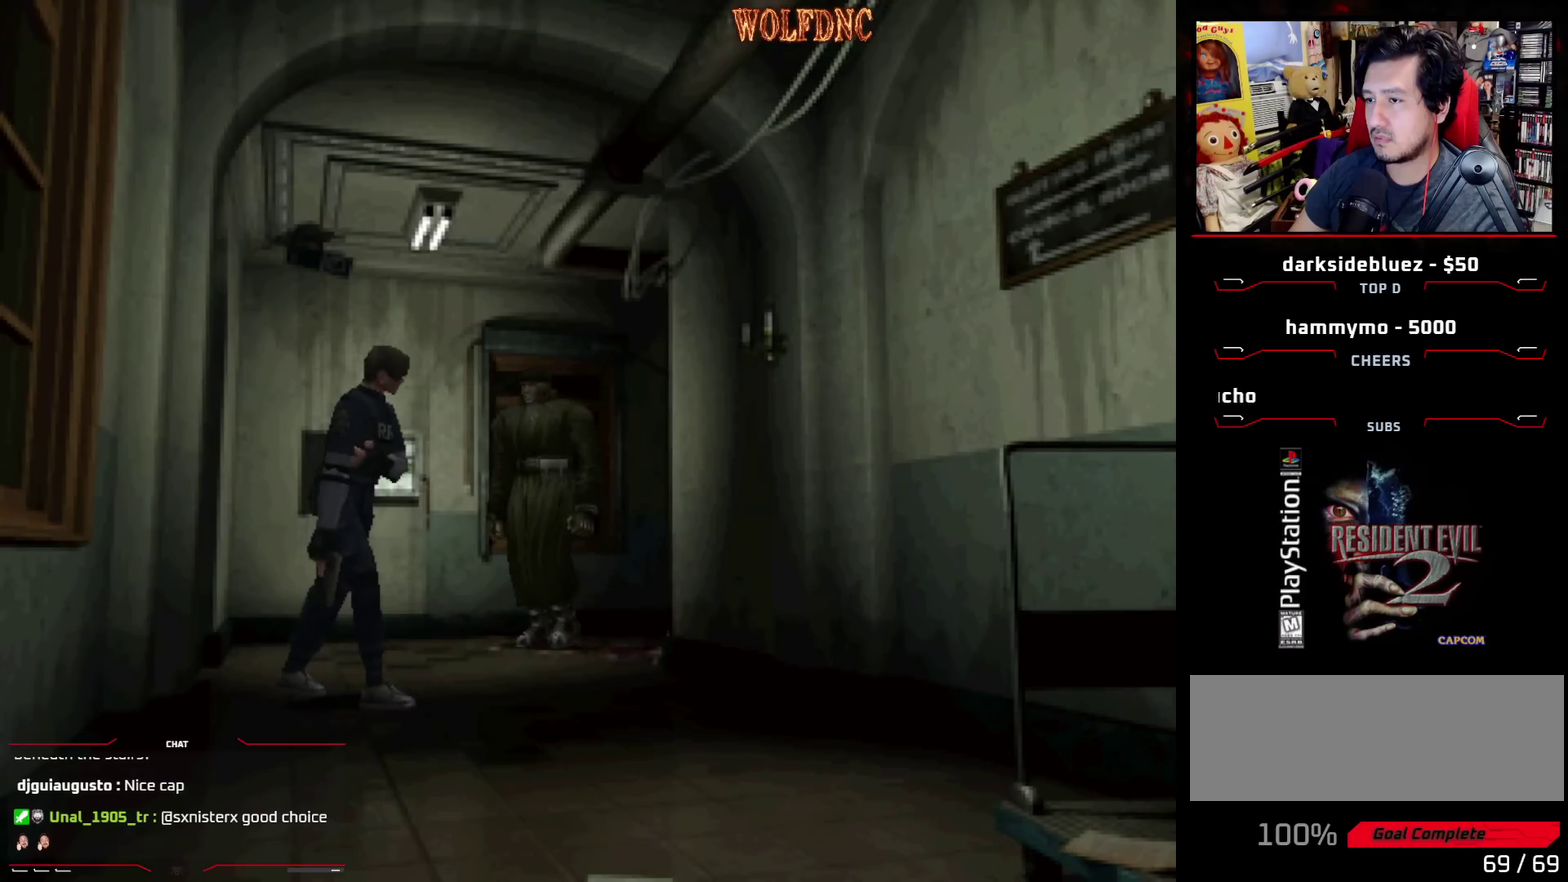
{"buttons": ["DPAD_LEFT"], "events": []}
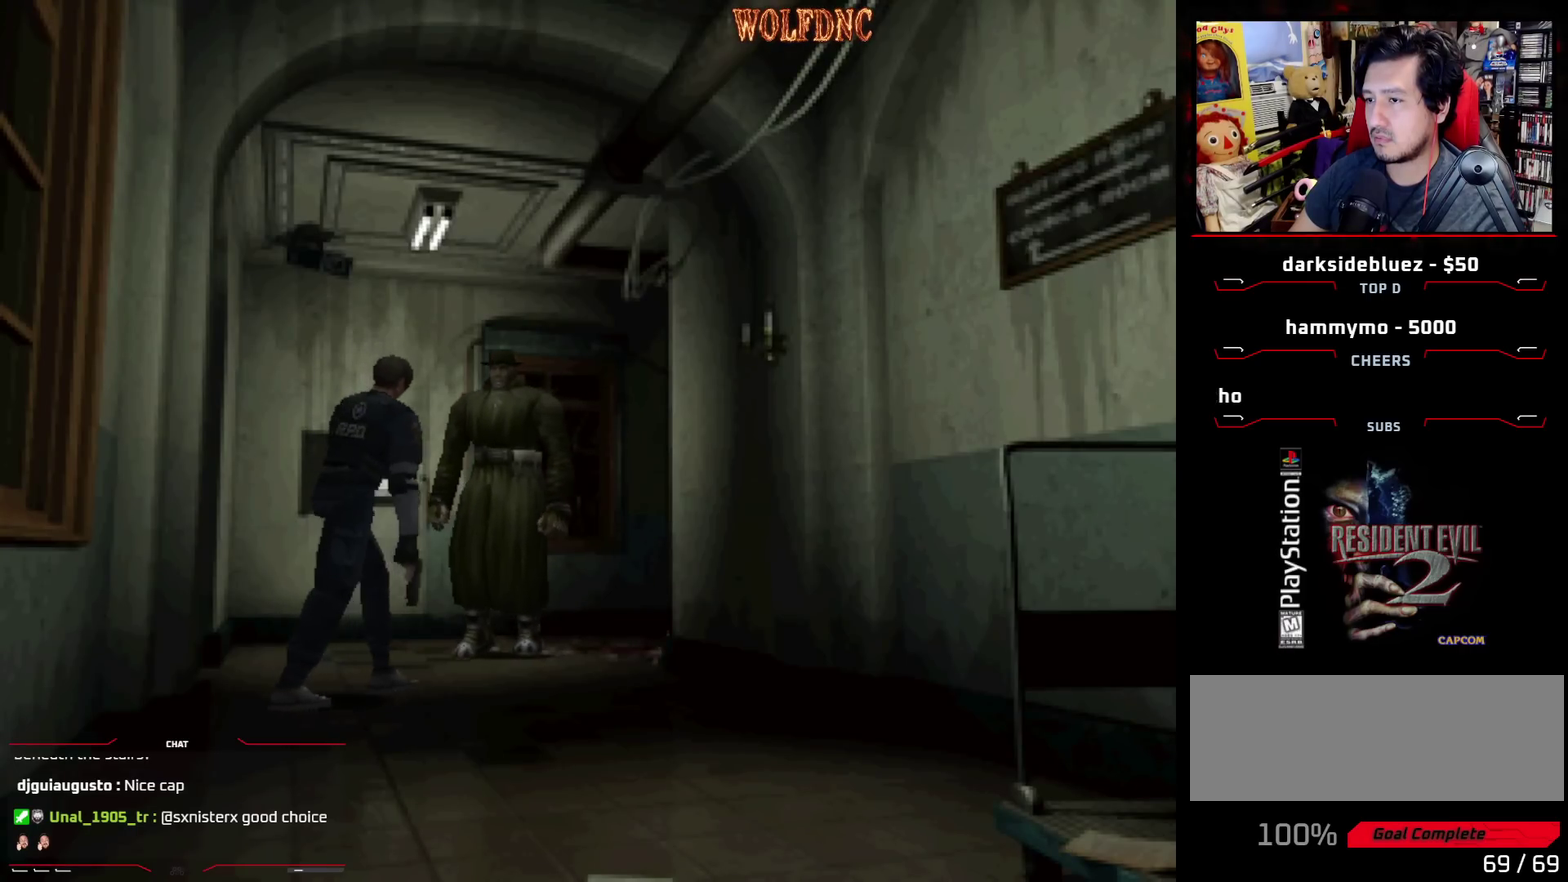
{"buttons": ["SQUARE", "DPAD_UP", "DPAD_LEFT"], "events": [[167, "DPAD_UP", "down"], [167, "SQUARE", "down"], [200, "DPAD_LEFT", "up"], [400, "DPAD_LEFT", "down"]]}
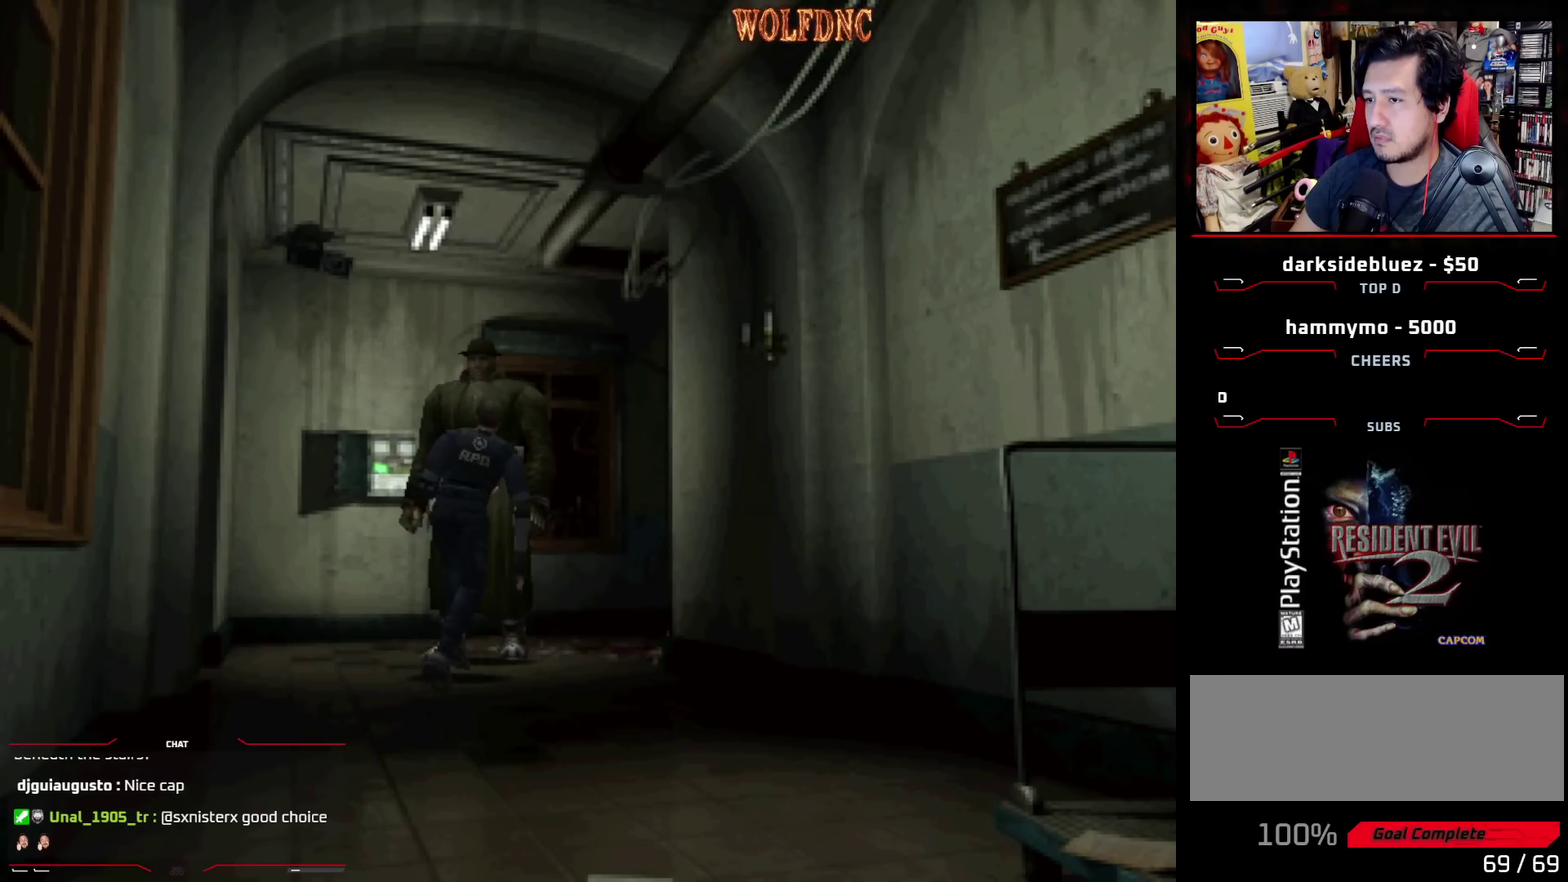
{"buttons": ["CROSS", "SQUARE", "DPAD_UP", "DPAD_LEFT"], "events": [[83, "CROSS", "down"], [183, "CROSS", "up"], [267, "CROSS", "down"], [267, "DPAD_LEFT", "up"], [367, "DPAD_RIGHT", "down"], [417, "DPAD_RIGHT", "up"], [450, "DPAD_LEFT", "down"]]}
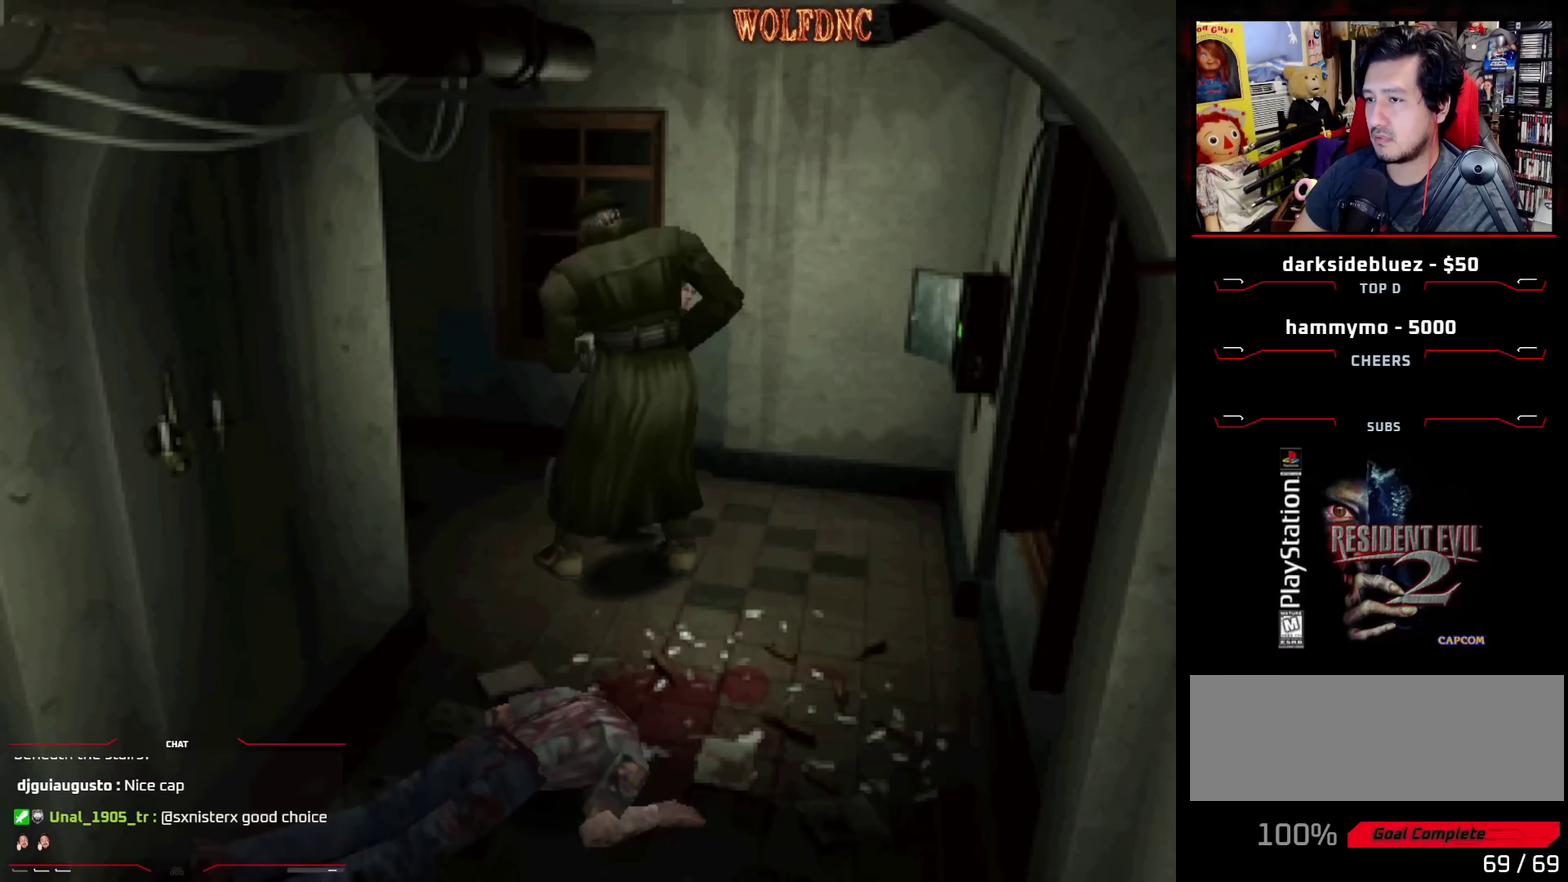
{"buttons": ["SQUARE", "DPAD_UP", "DPAD_RIGHT"], "events": [[50, "DPAD_LEFT", "up"], [50, "DPAD_RIGHT", "down"], [233, "CROSS", "up"], [283, "CROSS", "down"], [383, "CROSS", "up"]]}
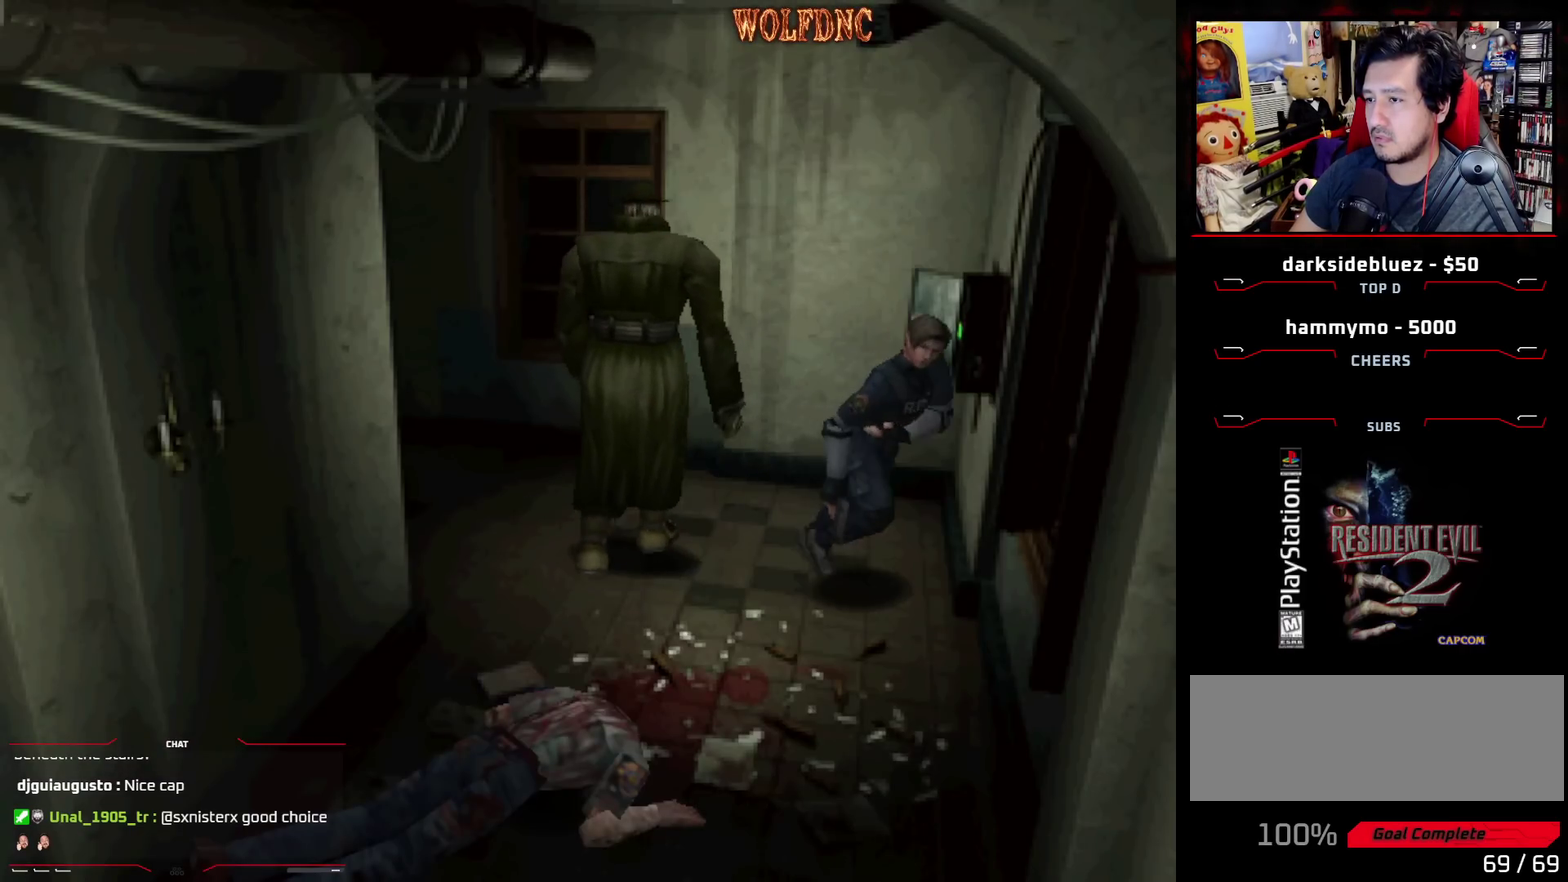
{"buttons": ["SQUARE", "DPAD_UP"], "events": [[283, "DPAD_RIGHT", "up"]]}
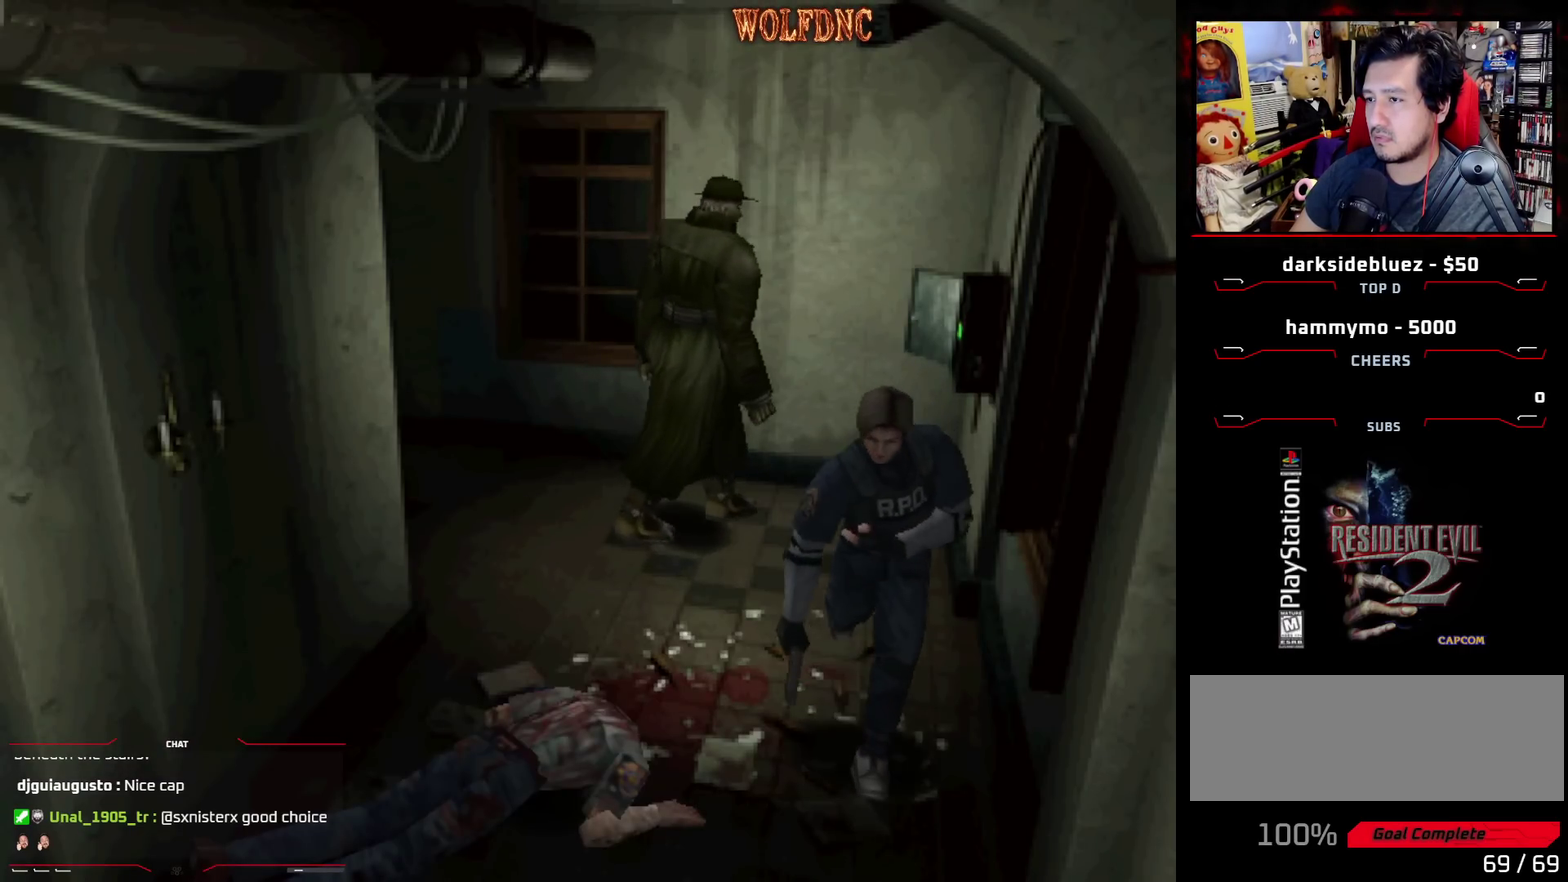
{"buttons": ["SQUARE", "DPAD_UP", "DPAD_RIGHT"], "events": [[33, "DPAD_RIGHT", "down"], [217, "DPAD_RIGHT", "up"], [417, "DPAD_RIGHT", "down"]]}
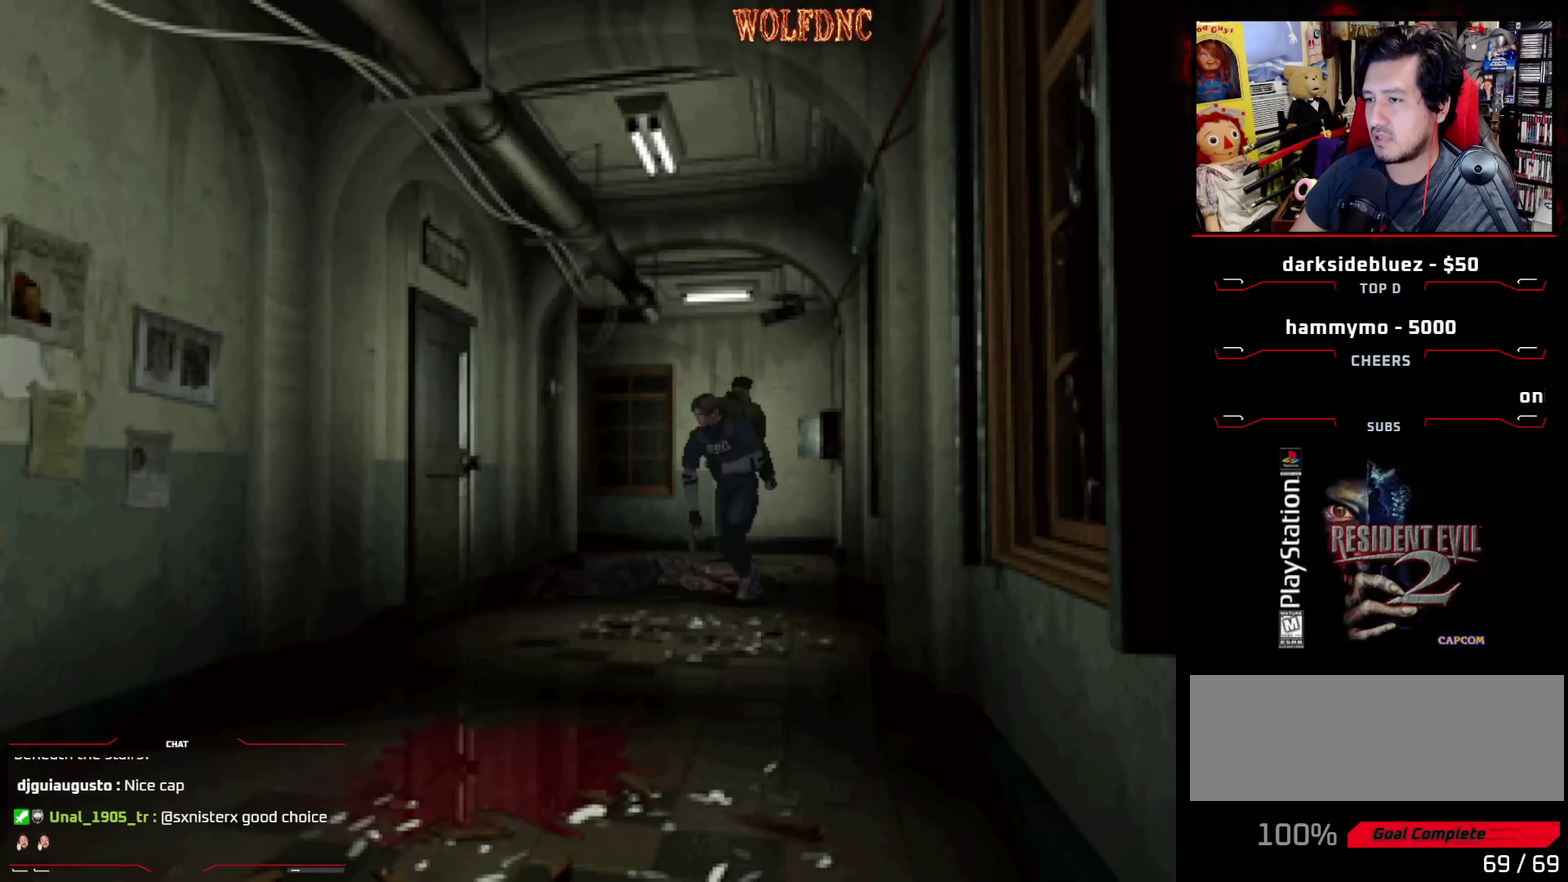
{"buttons": ["CROSS", "SQUARE", "DPAD_UP"], "events": [[300, "DPAD_RIGHT", "up"], [467, "CROSS", "down"]]}
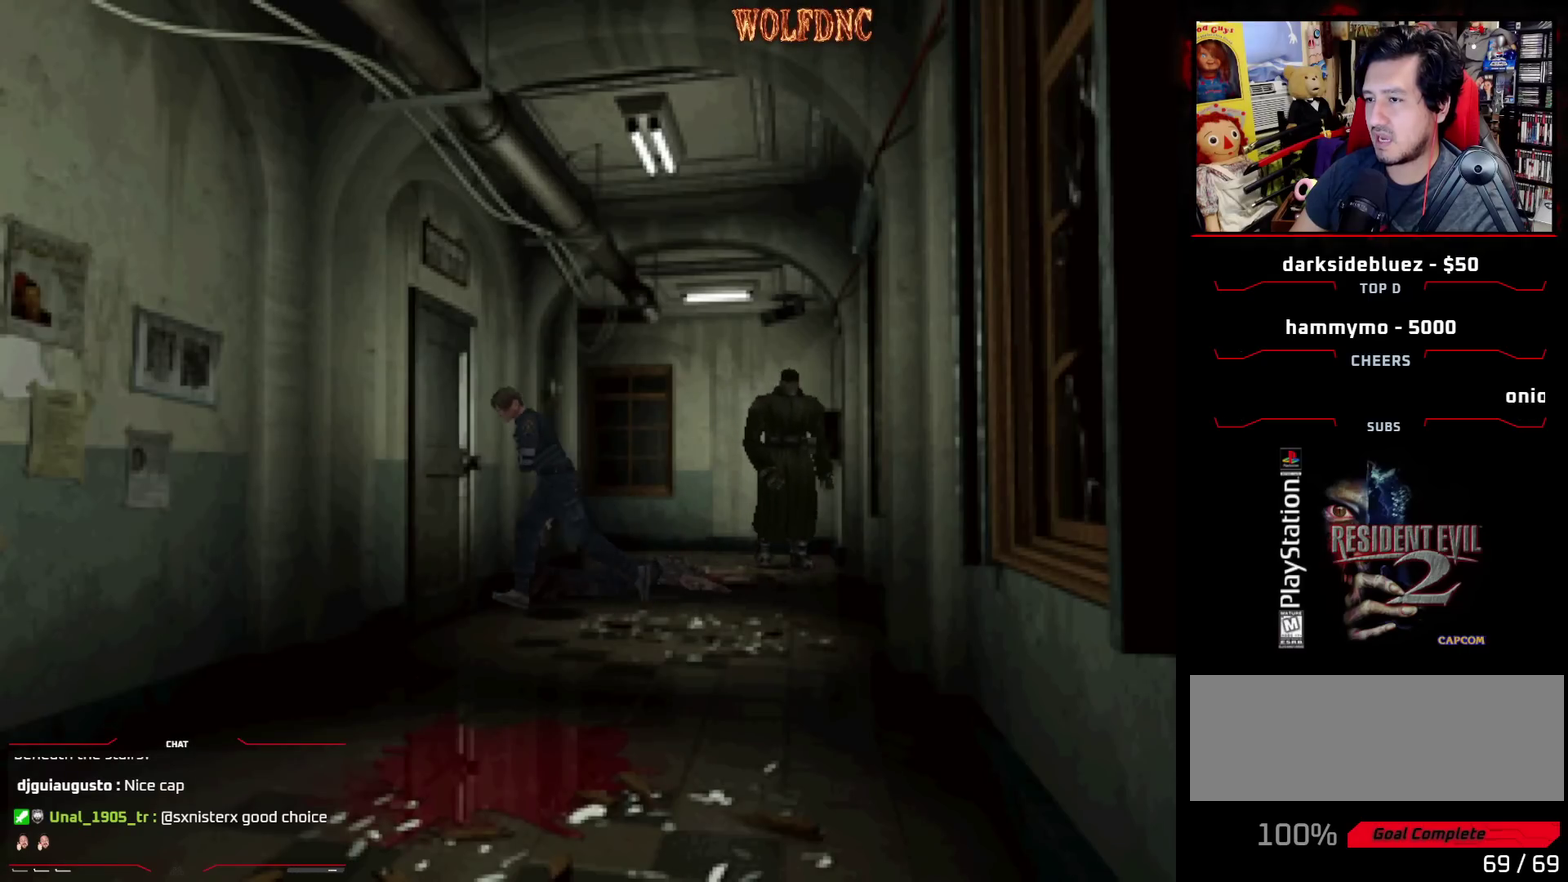
{"buttons": [], "events": [[67, "CROSS", "up"], [167, "CROSS", "down"], [250, "CROSS", "up"], [250, "DPAD_UP", "up"], [300, "CROSS", "down"], [300, "SQUARE", "up"], [450, "CROSS", "up"]]}
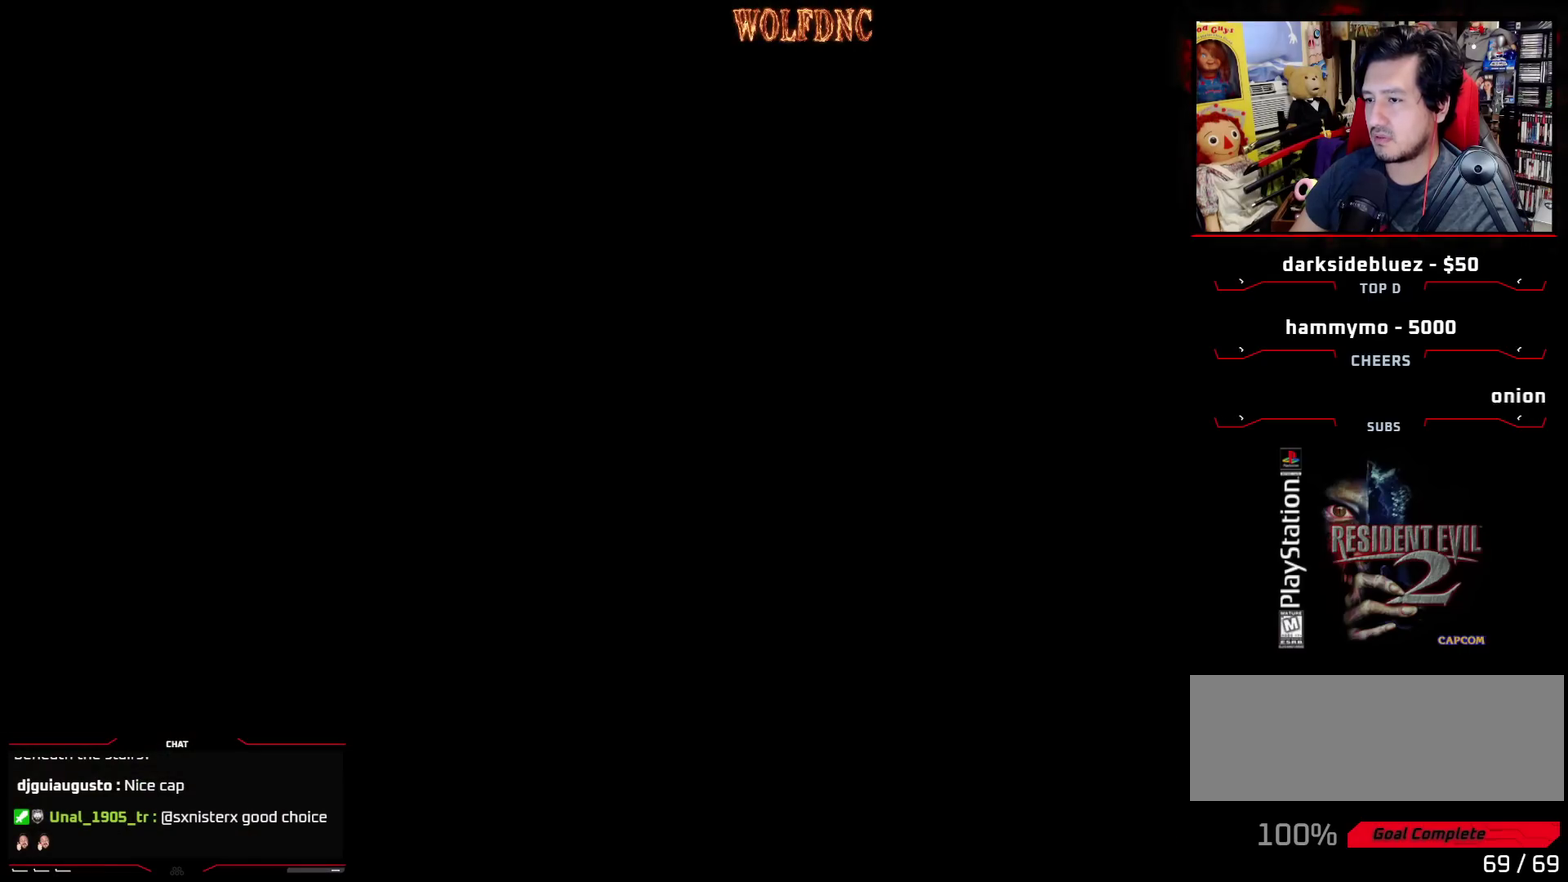
{"buttons": [], "events": [[33, "CROSS", "down"], [133, "CROSS", "up"], [217, "CROSS", "down"], [267, "CROSS", "up"]]}
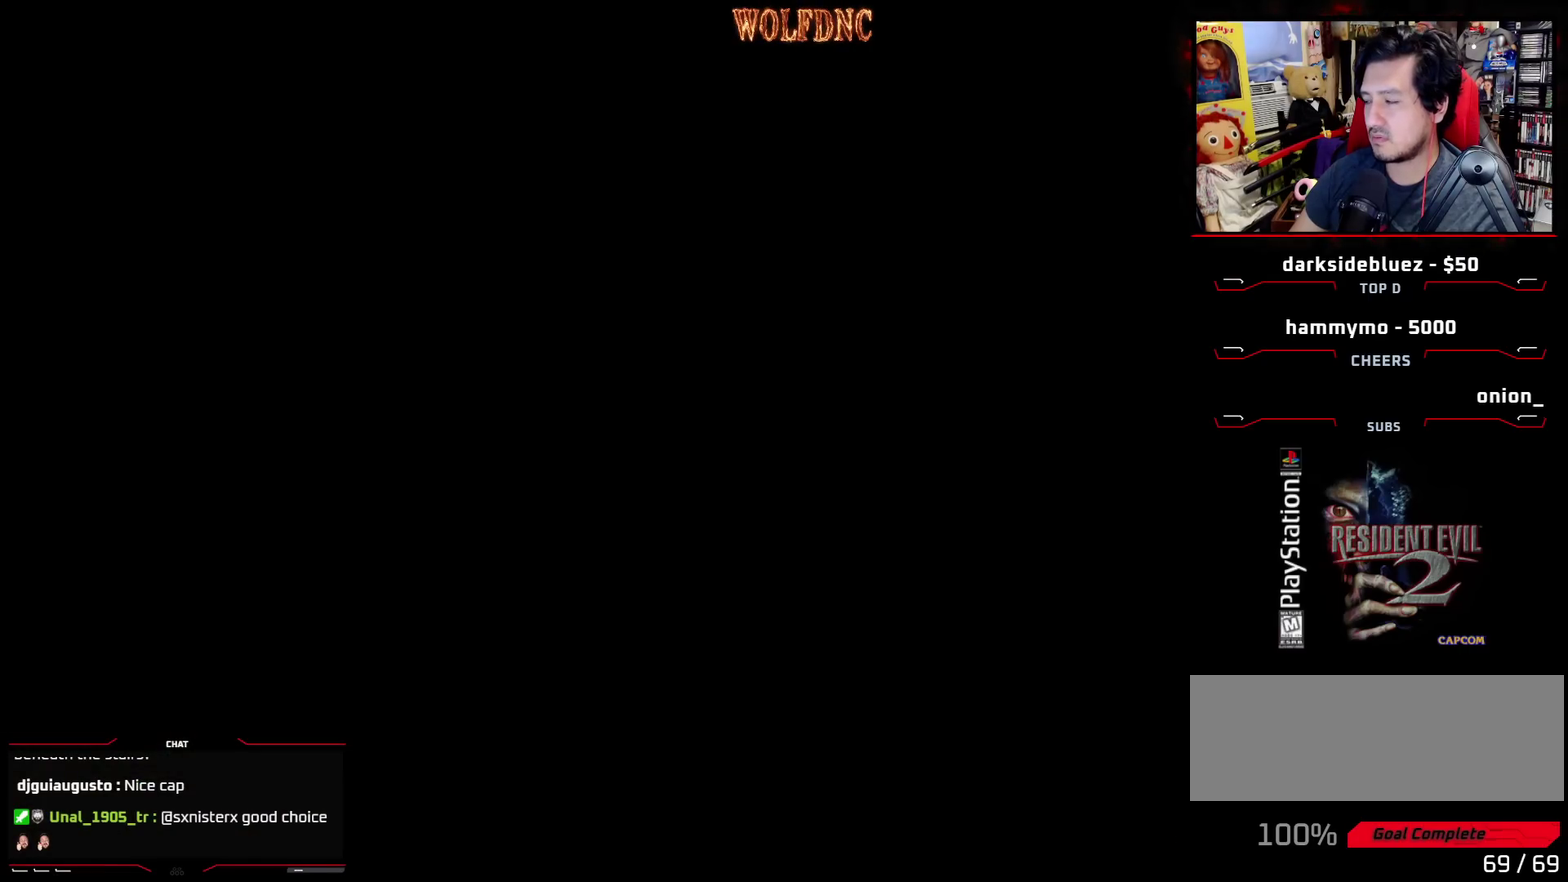
{"buttons": [], "events": []}
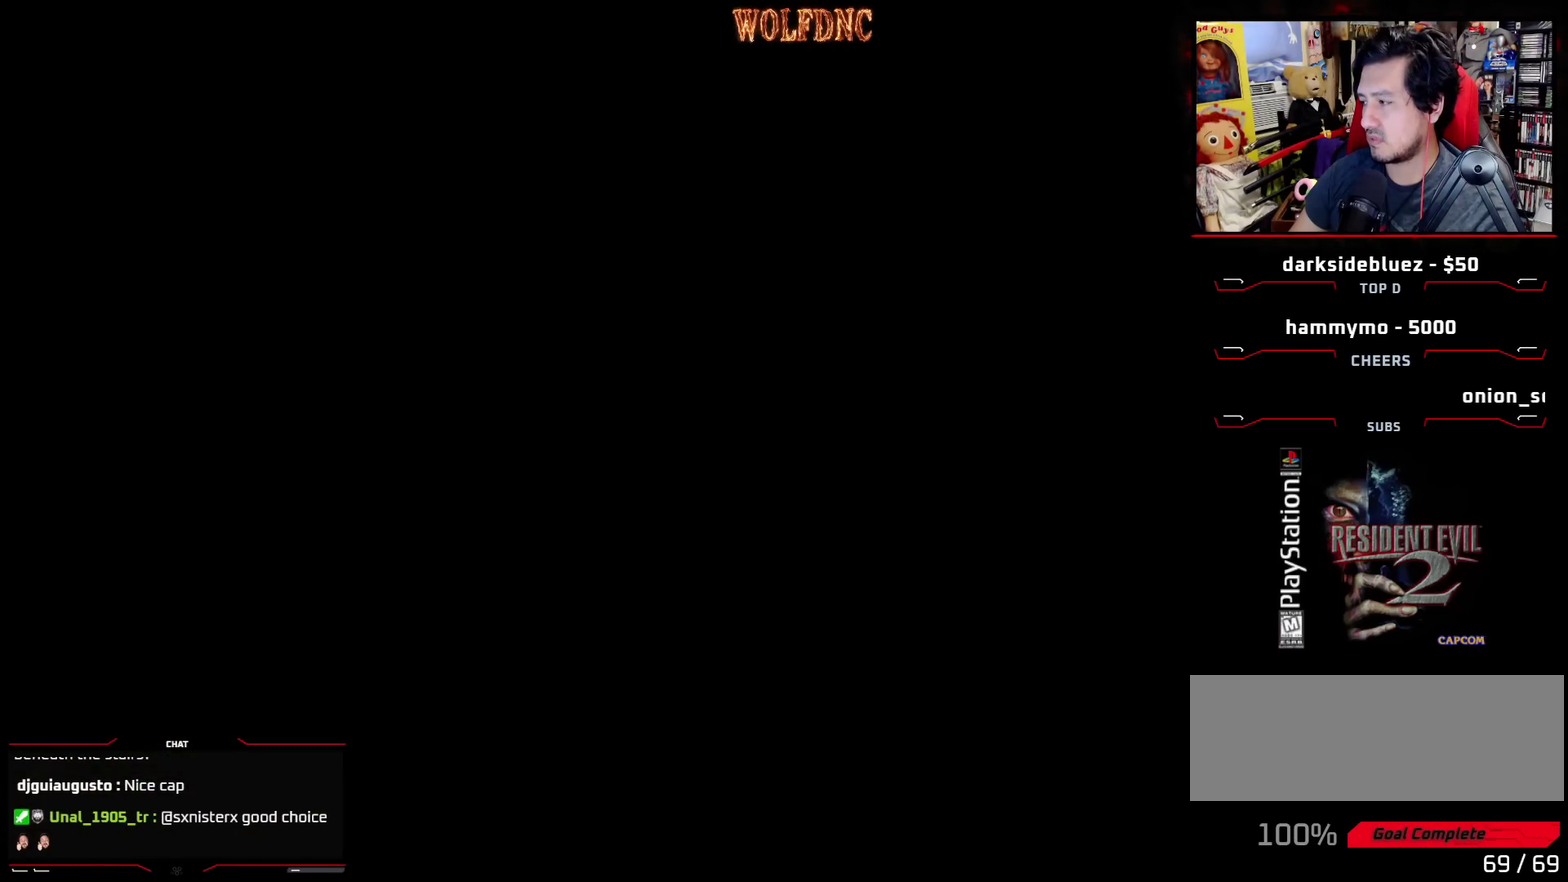
{"buttons": [], "events": []}
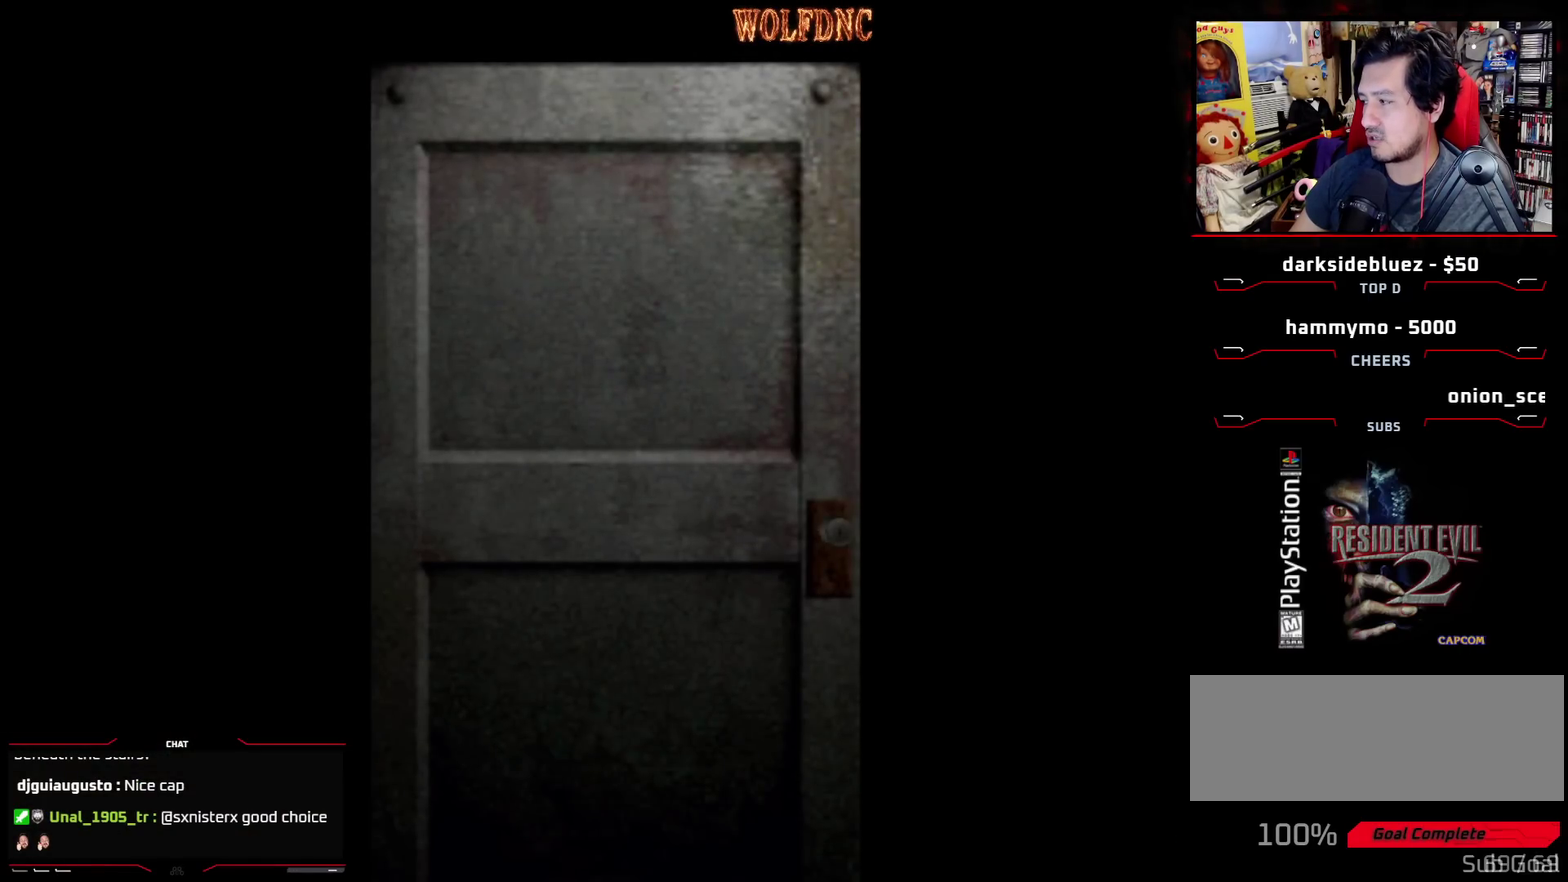
{"buttons": [], "events": []}
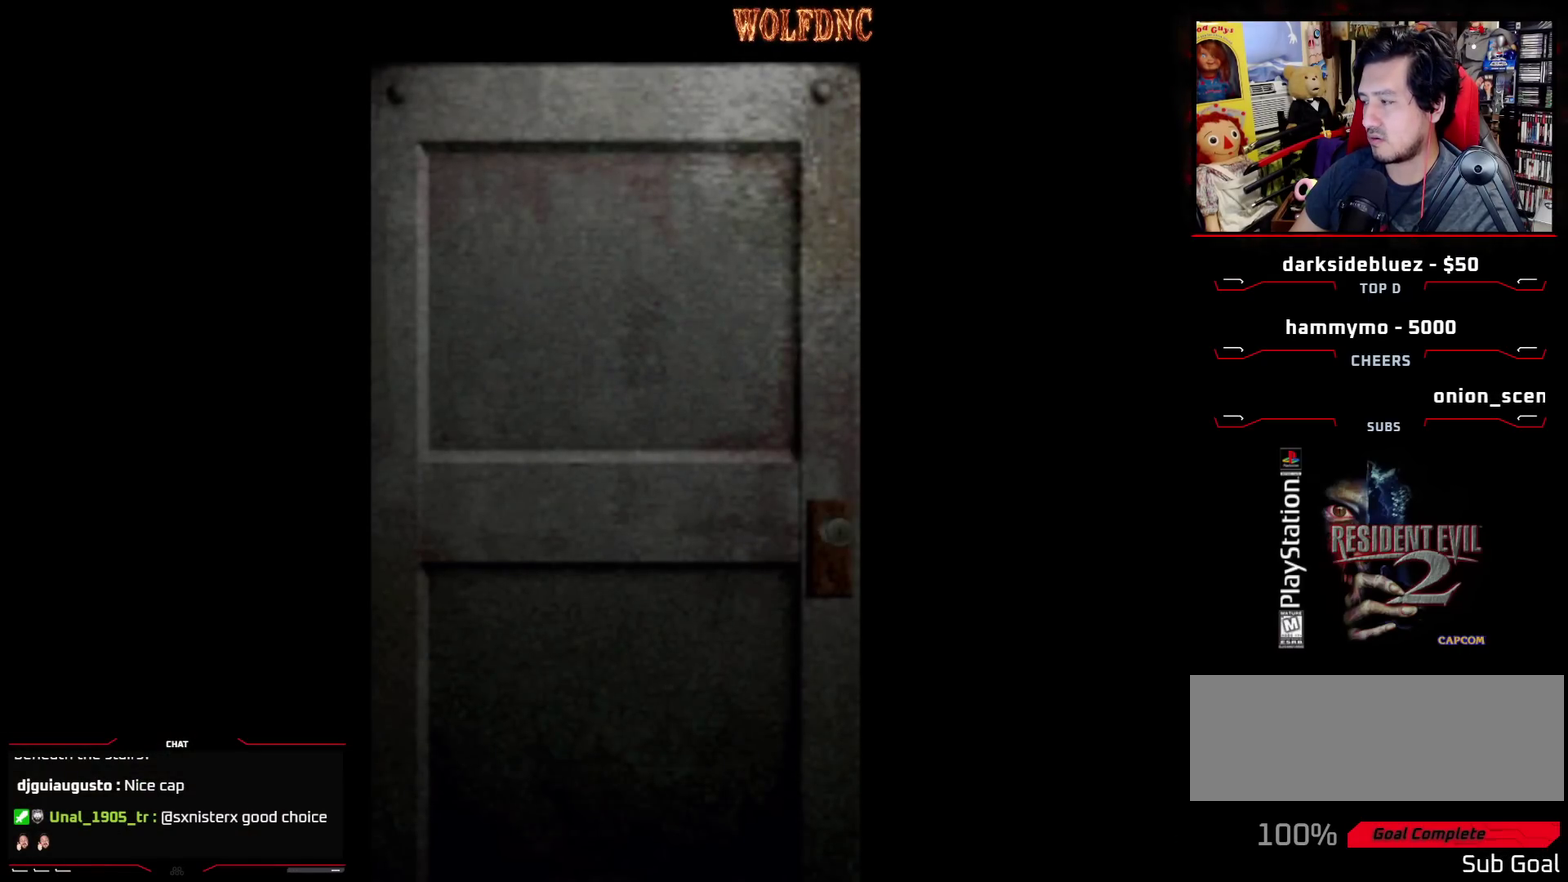
{"buttons": [], "events": []}
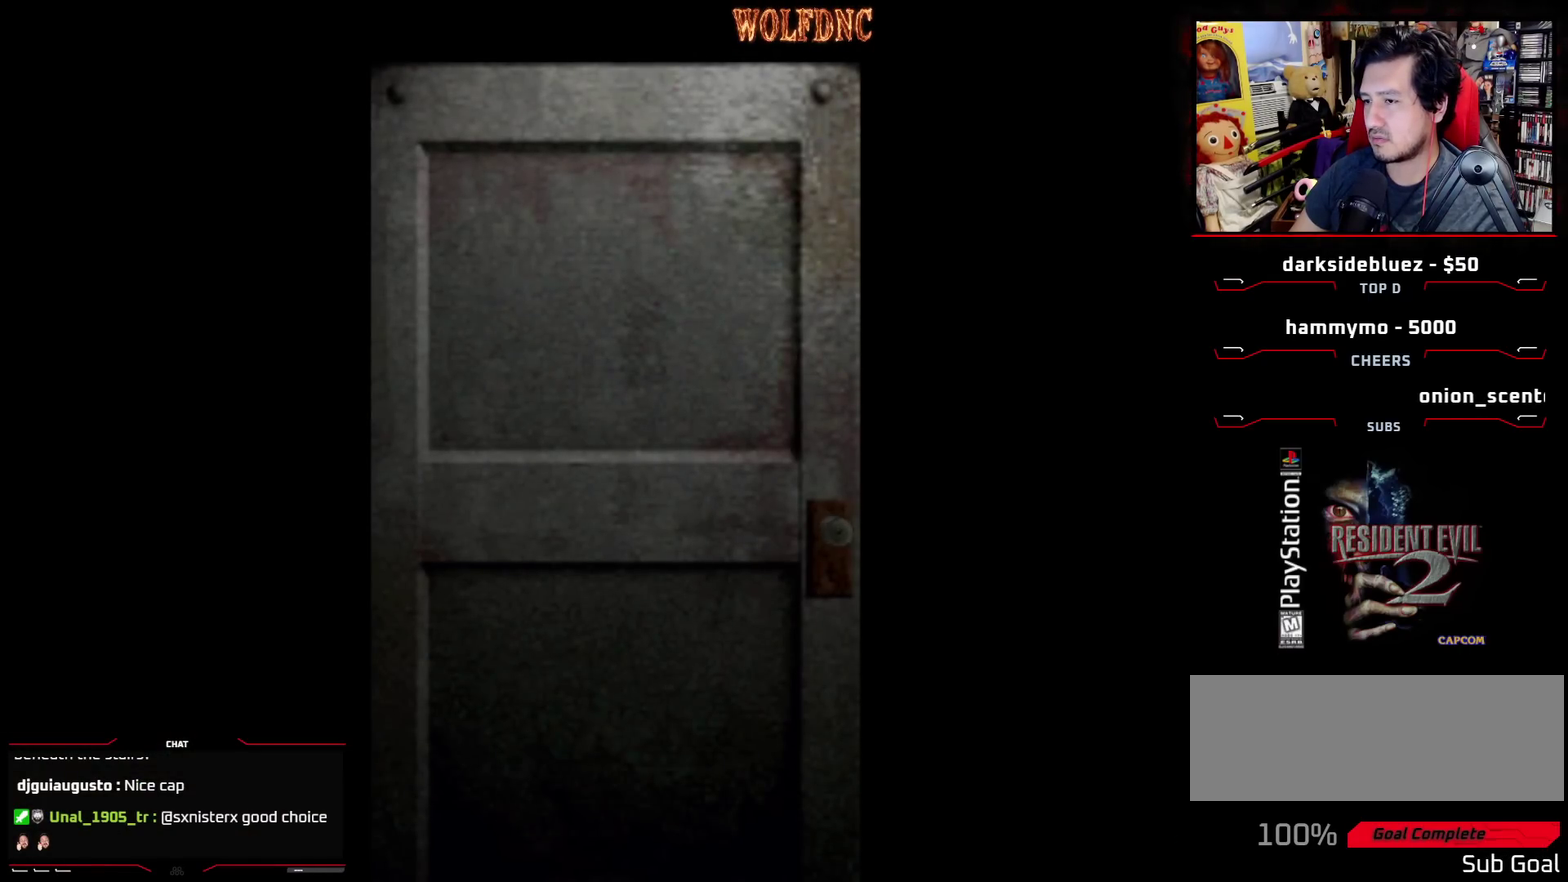
{"buttons": ["CIRCLE"], "events": [[117, "SELECT", "down"], [217, "SELECT", "up"], [483, "CIRCLE", "down"]]}
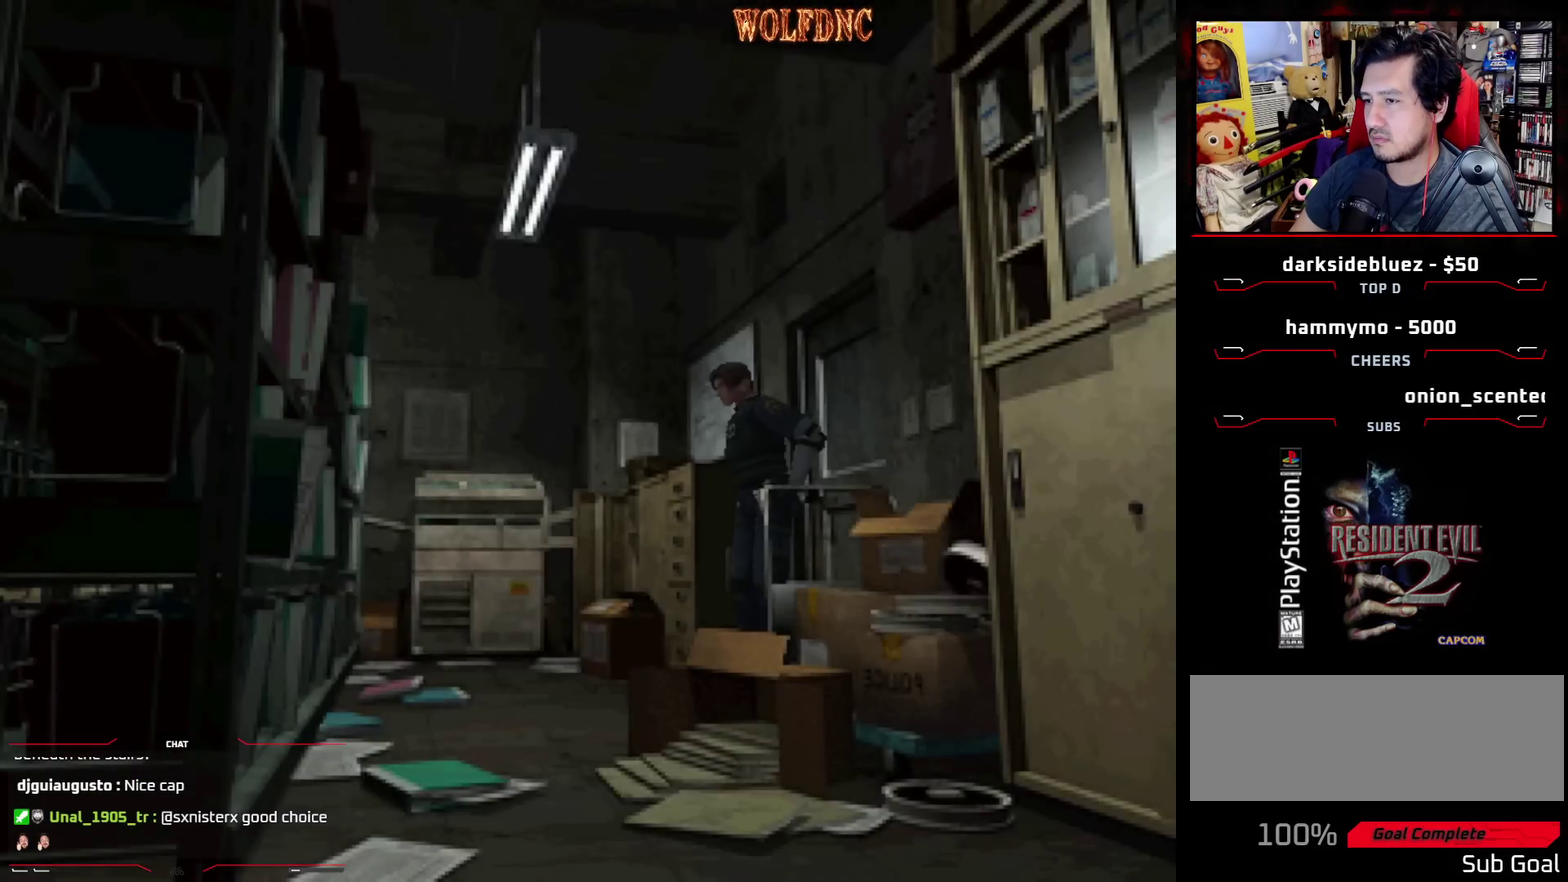
{"buttons": [], "events": [[133, "CIRCLE", "up"]]}
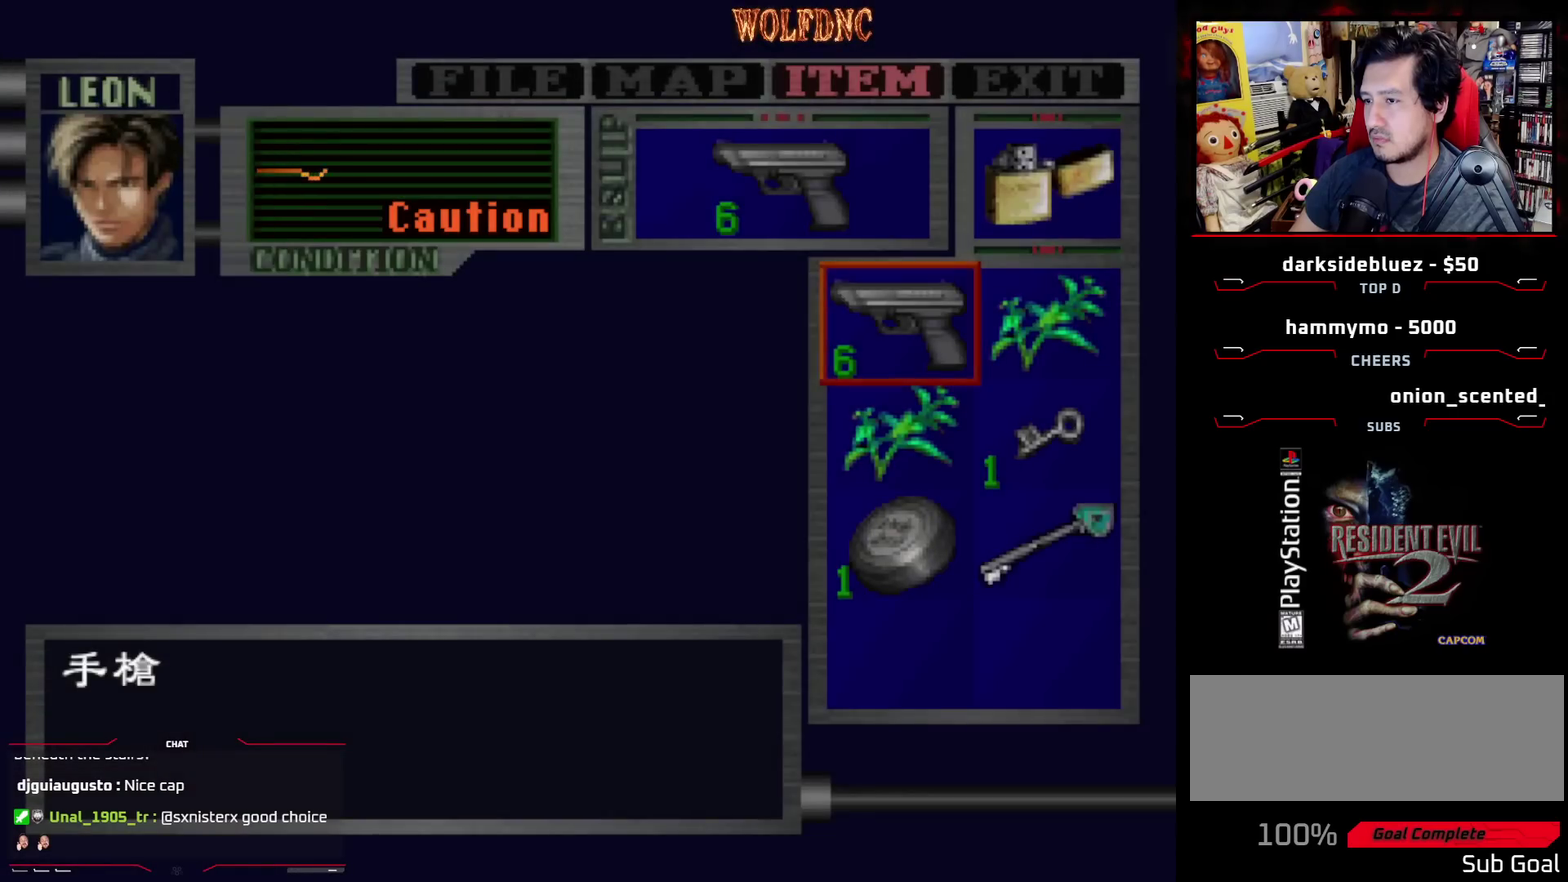
{"buttons": ["DPAD_RIGHT"], "events": [[50, "CIRCLE", "down"], [150, "DPAD_RIGHT", "down"], [200, "CIRCLE", "up"]]}
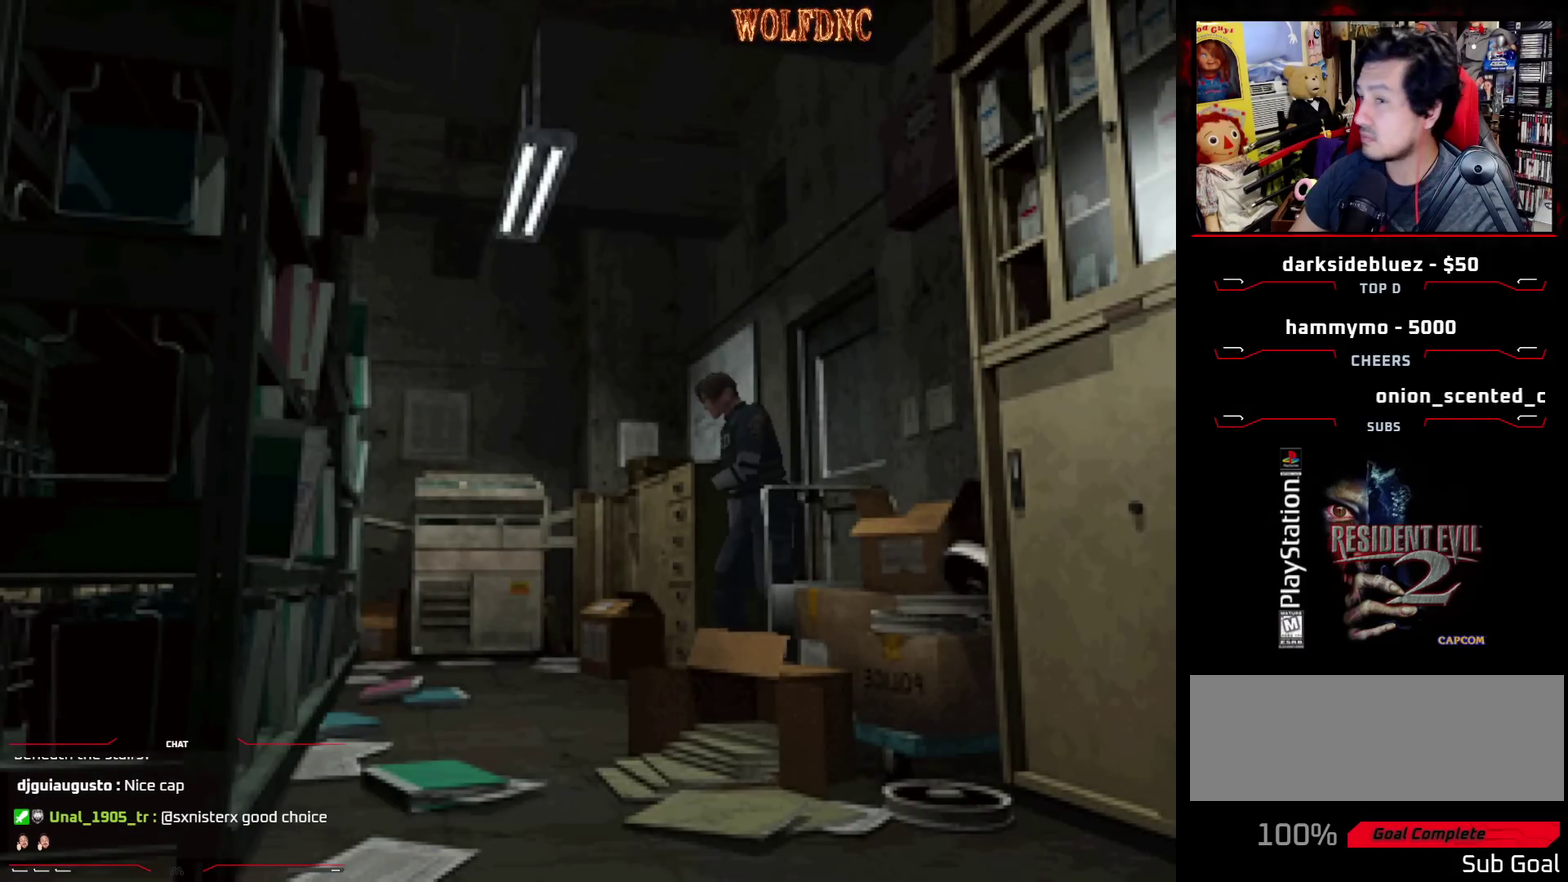
{"buttons": [], "events": [[17, "DPAD_RIGHT", "up"]]}
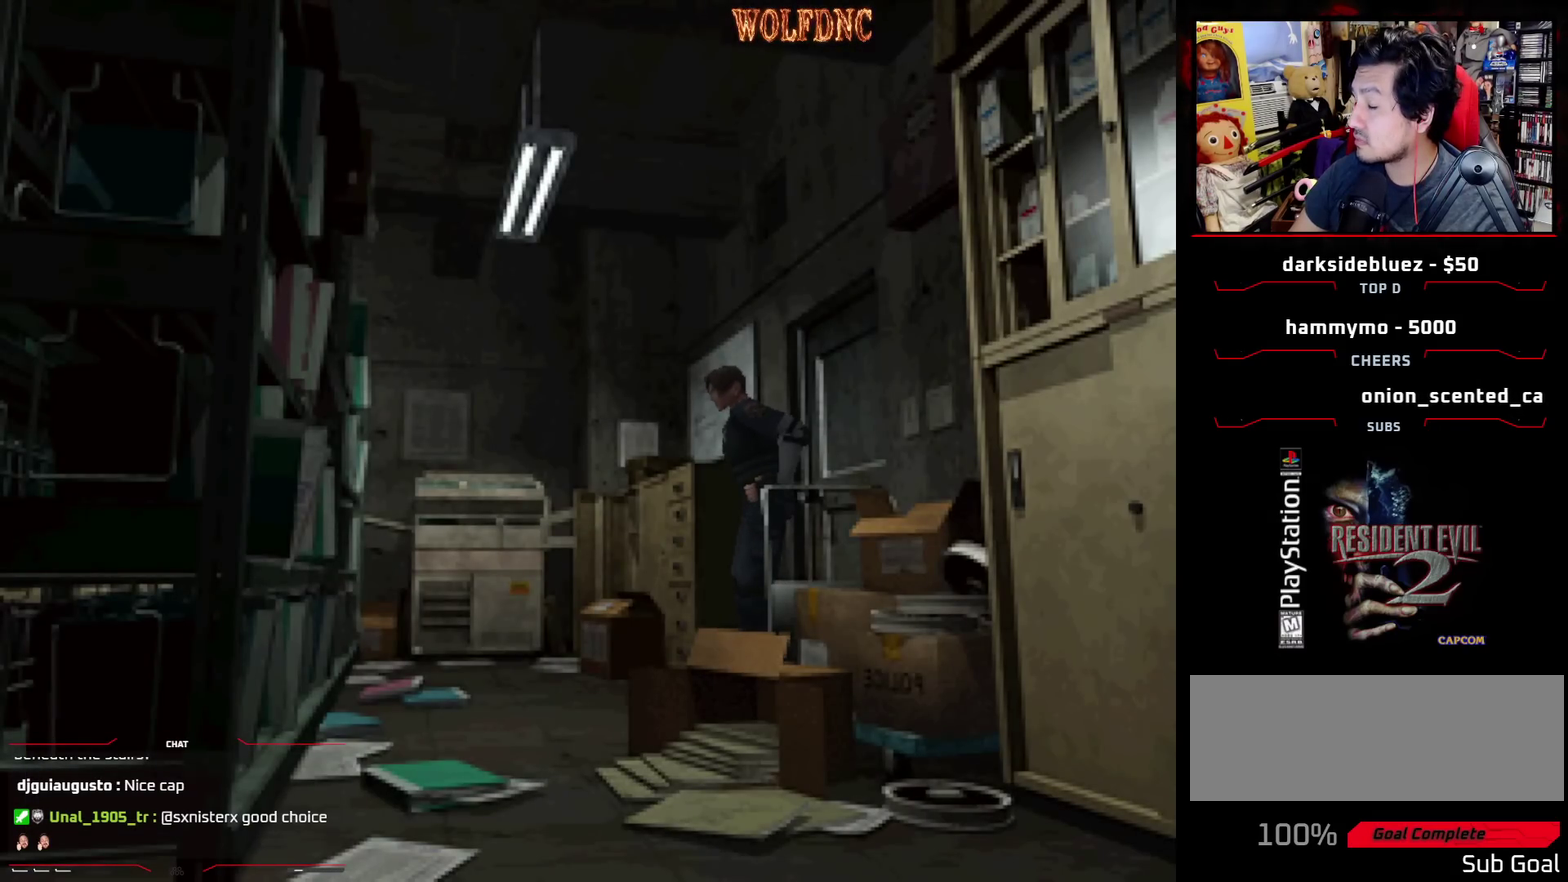
{"buttons": [], "events": []}
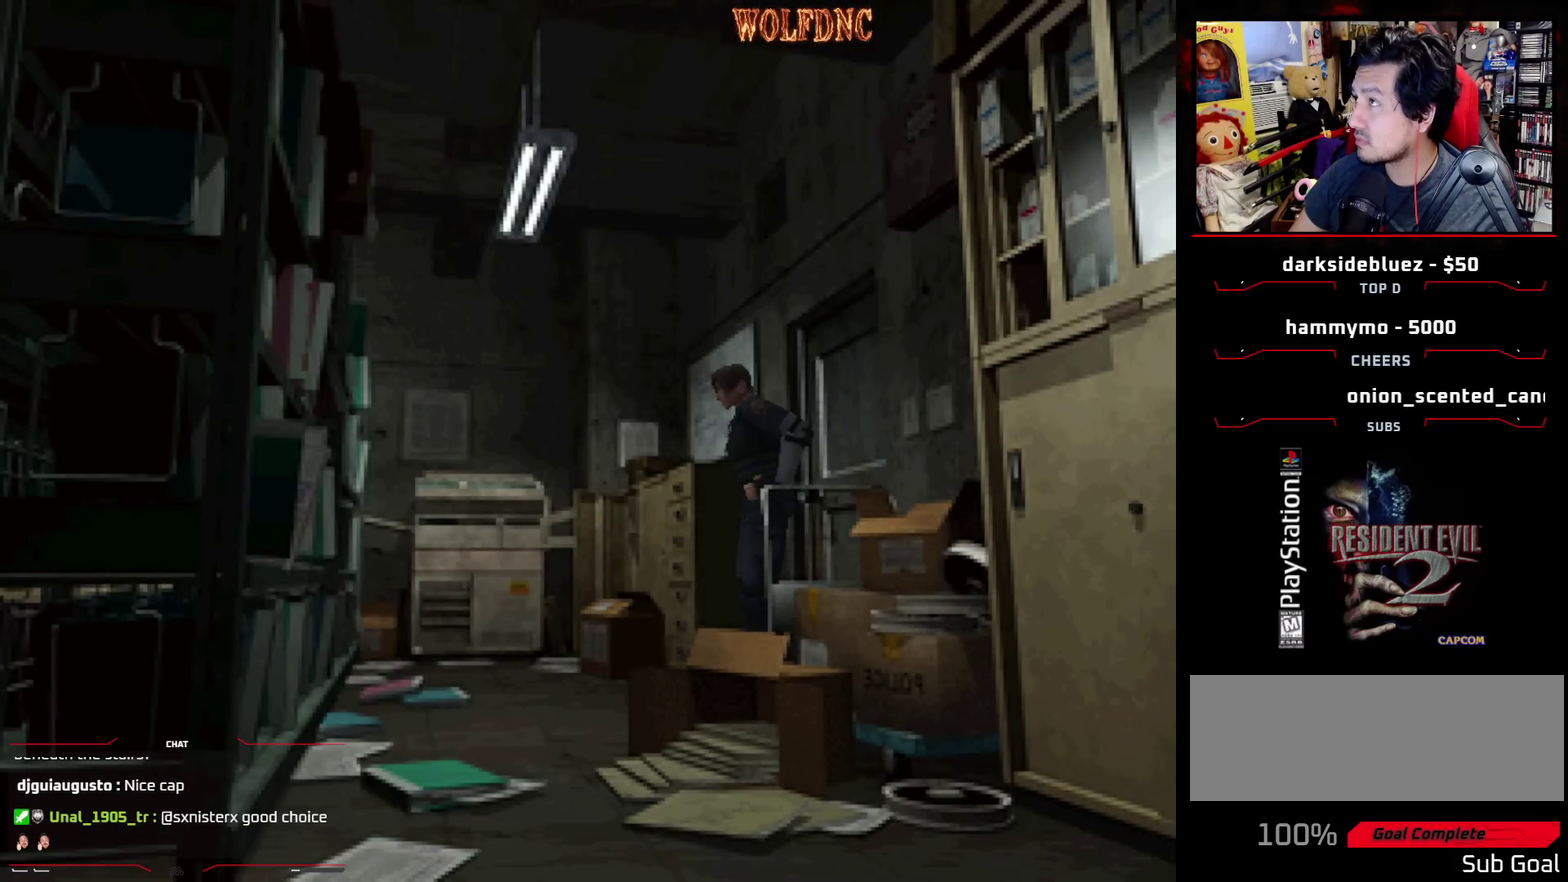
{"buttons": [], "events": []}
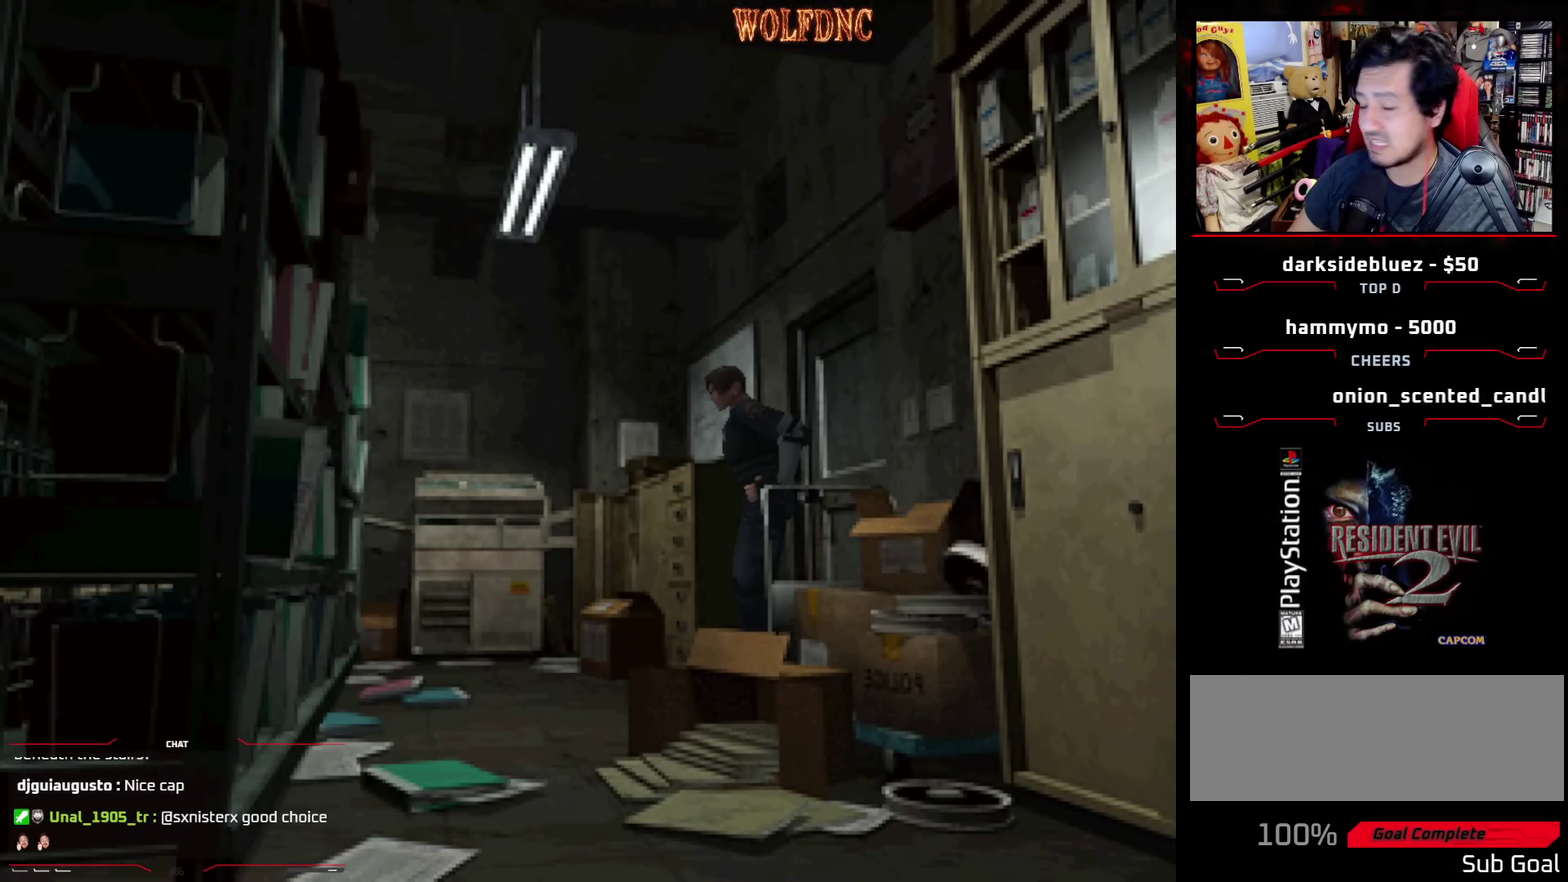
{"buttons": [], "events": []}
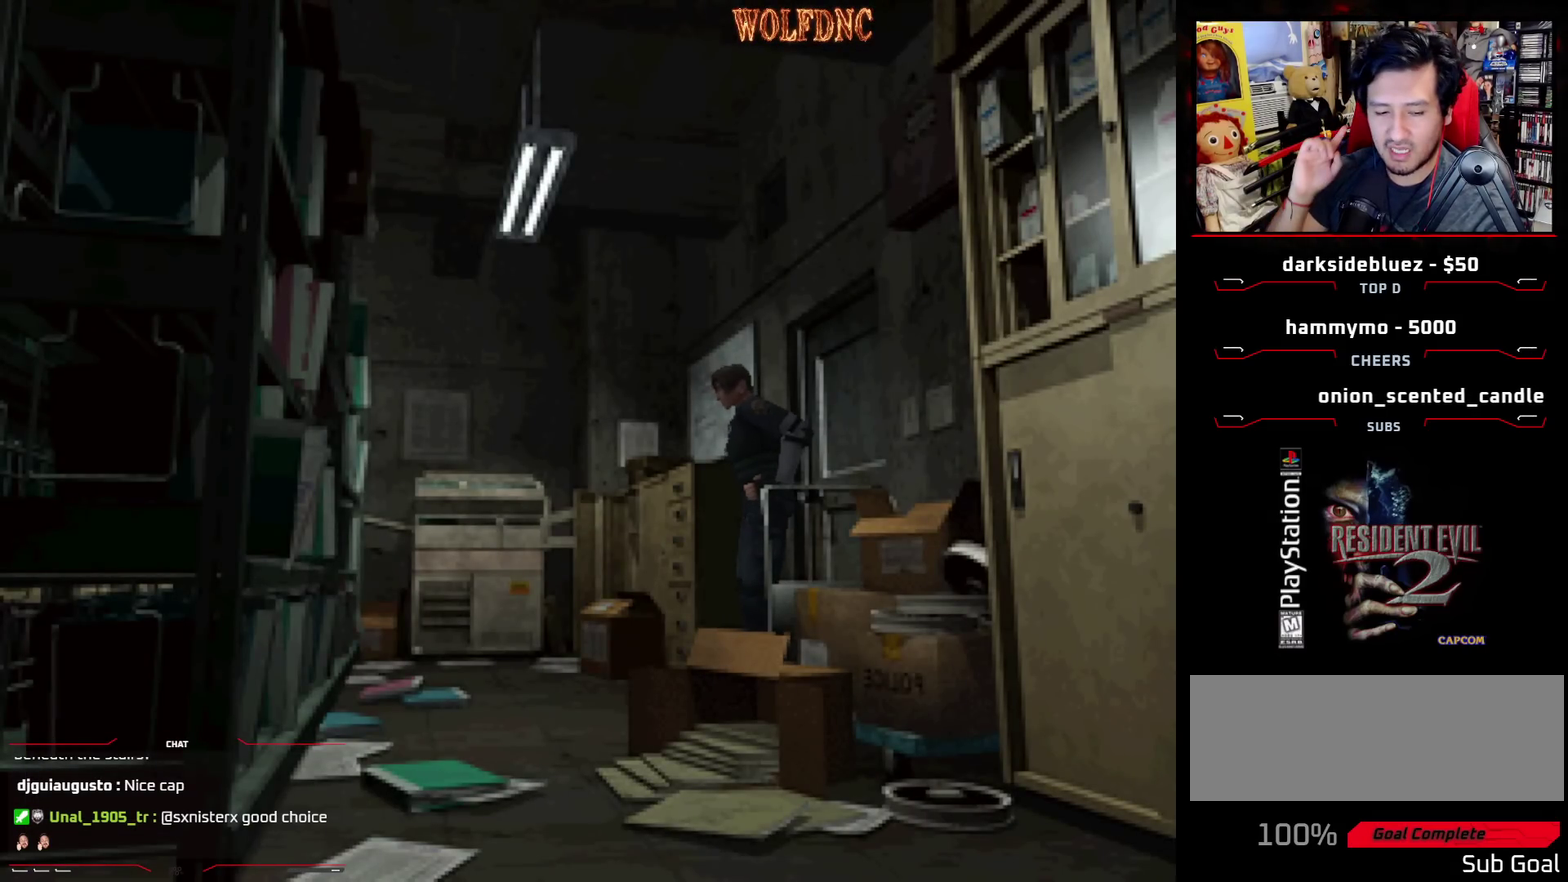
{"buttons": [], "events": []}
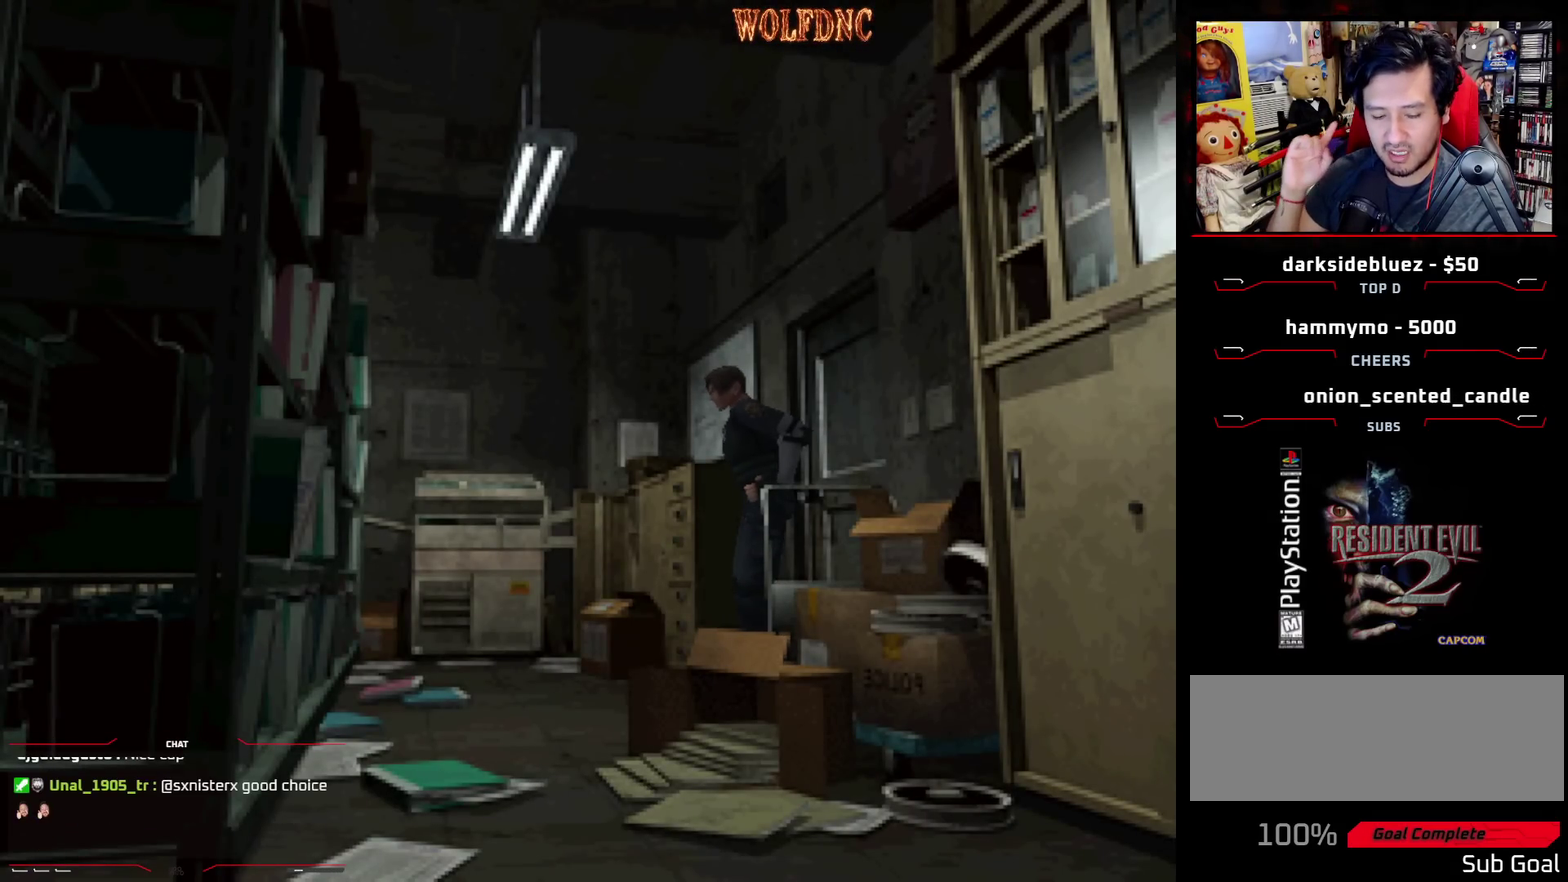
{"buttons": [], "events": []}
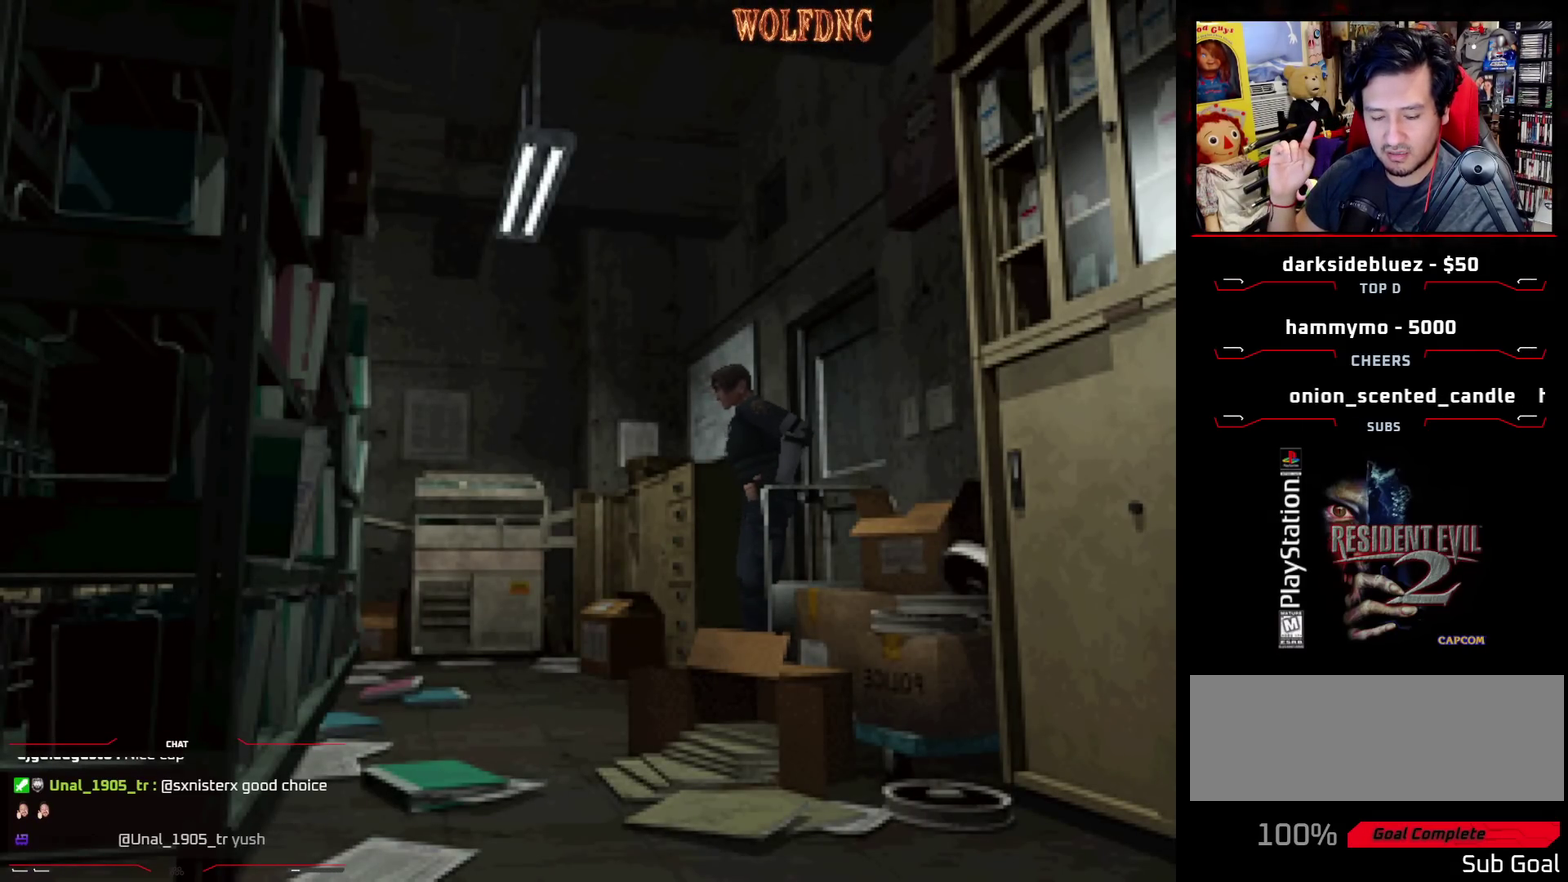
{"buttons": [], "events": []}